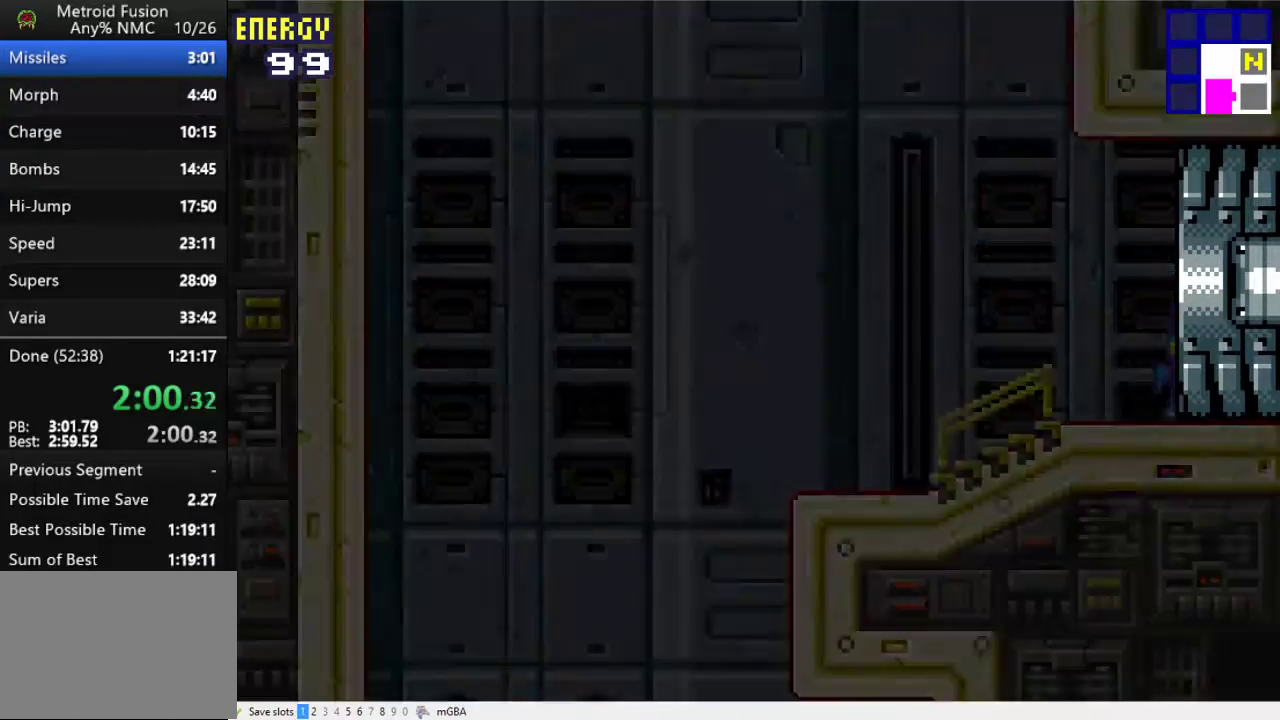
Gameplay with a controller (Xbox layout); each line is a JSON object with the inputs held at the frame after it. "events" lists button and stick changes between this image and that frame as [ms after this image, input, new state], when the widget could be followed in between. Not read: L2 L3 R2 R3 left_stick right_stick.
{"buttons": ["DPAD_RIGHT"], "events": []}
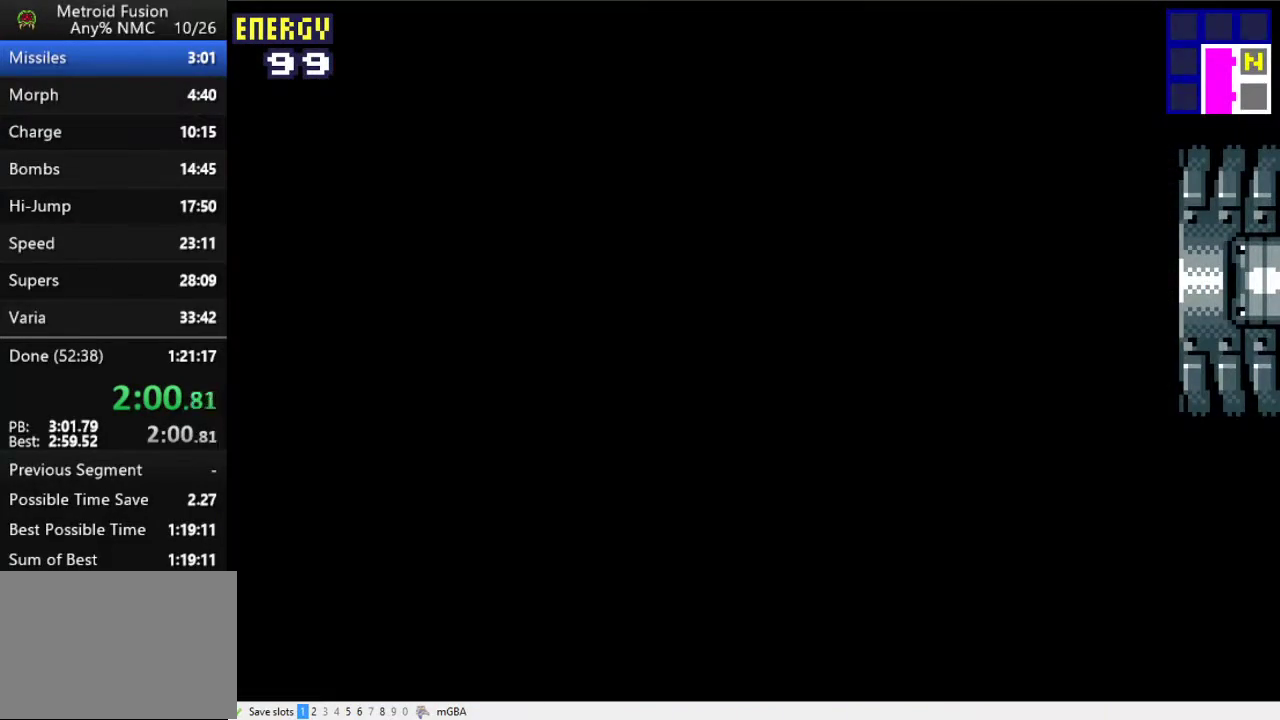
{"buttons": ["DPAD_RIGHT"], "events": [[133, "X", "down"], [367, "X", "up"]]}
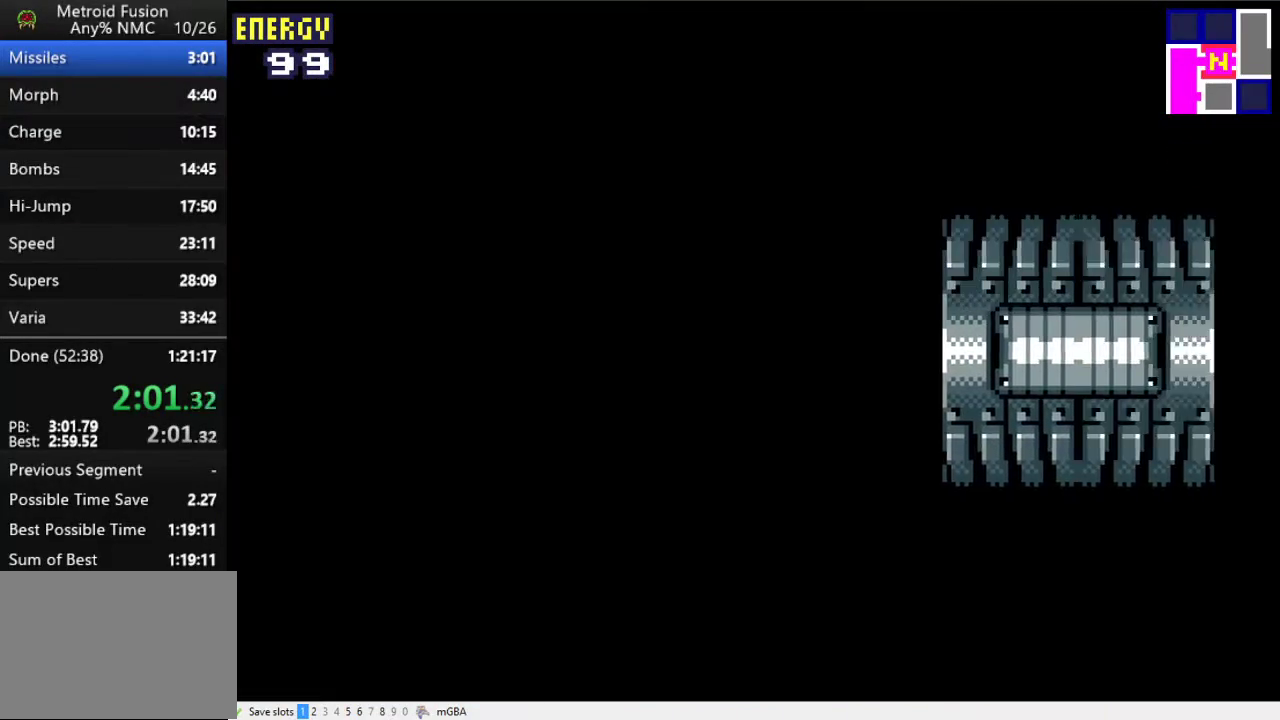
{"buttons": ["DPAD_RIGHT"], "events": []}
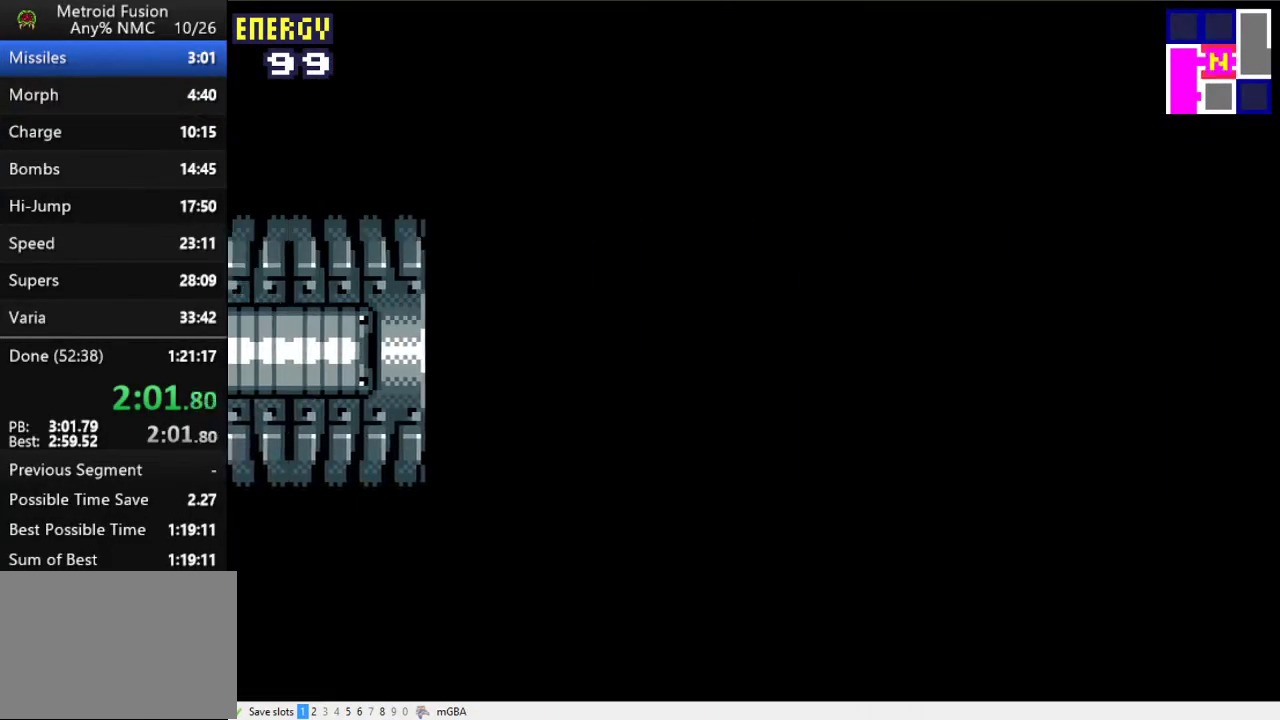
{"buttons": ["DPAD_RIGHT"], "events": [[100, "X", "down"], [267, "X", "up"]]}
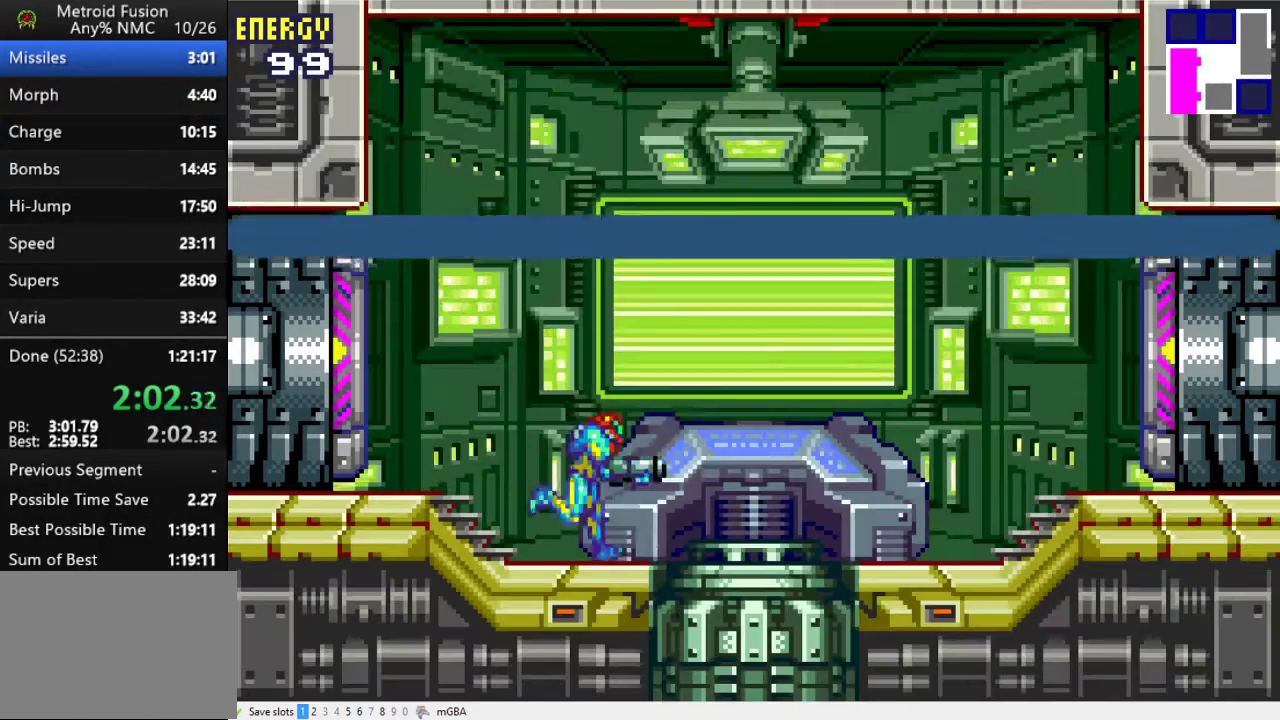
{"buttons": ["DPAD_UP"], "events": [[200, "DPAD_RIGHT", "up"], [200, "DPAD_UP", "down"]]}
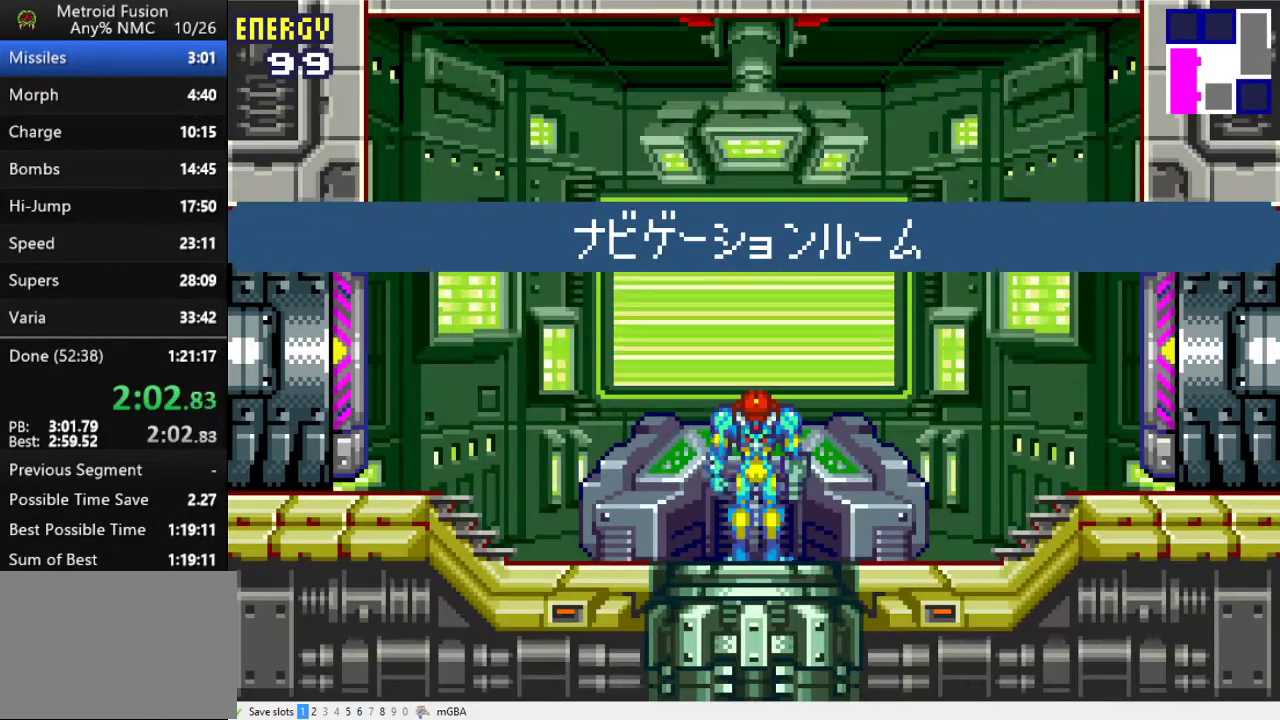
{"buttons": ["DPAD_UP"], "events": [[367, "X", "down"], [433, "X", "up"]]}
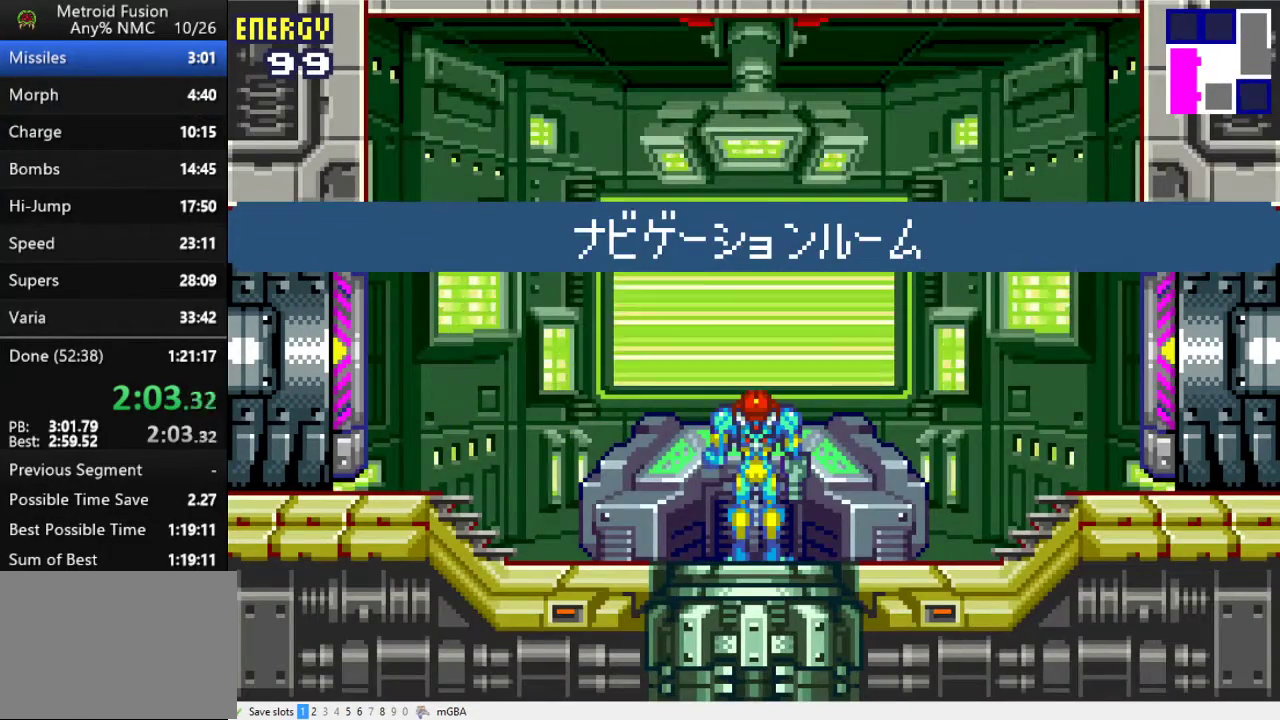
{"buttons": ["DPAD_UP"], "events": [[367, "X", "down"], [433, "X", "up"]]}
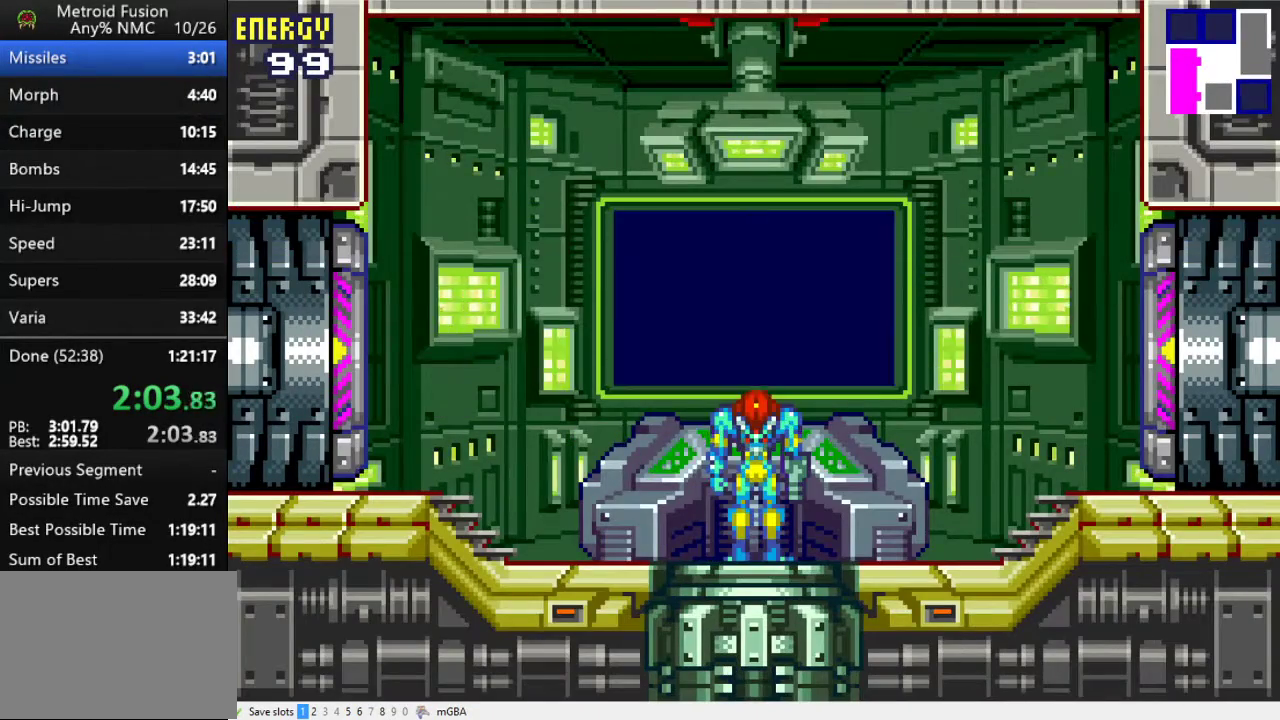
{"buttons": ["A", "DPAD_DOWN"], "events": [[67, "DPAD_UP", "up"], [267, "DPAD_DOWN", "down"], [500, "A", "down"]]}
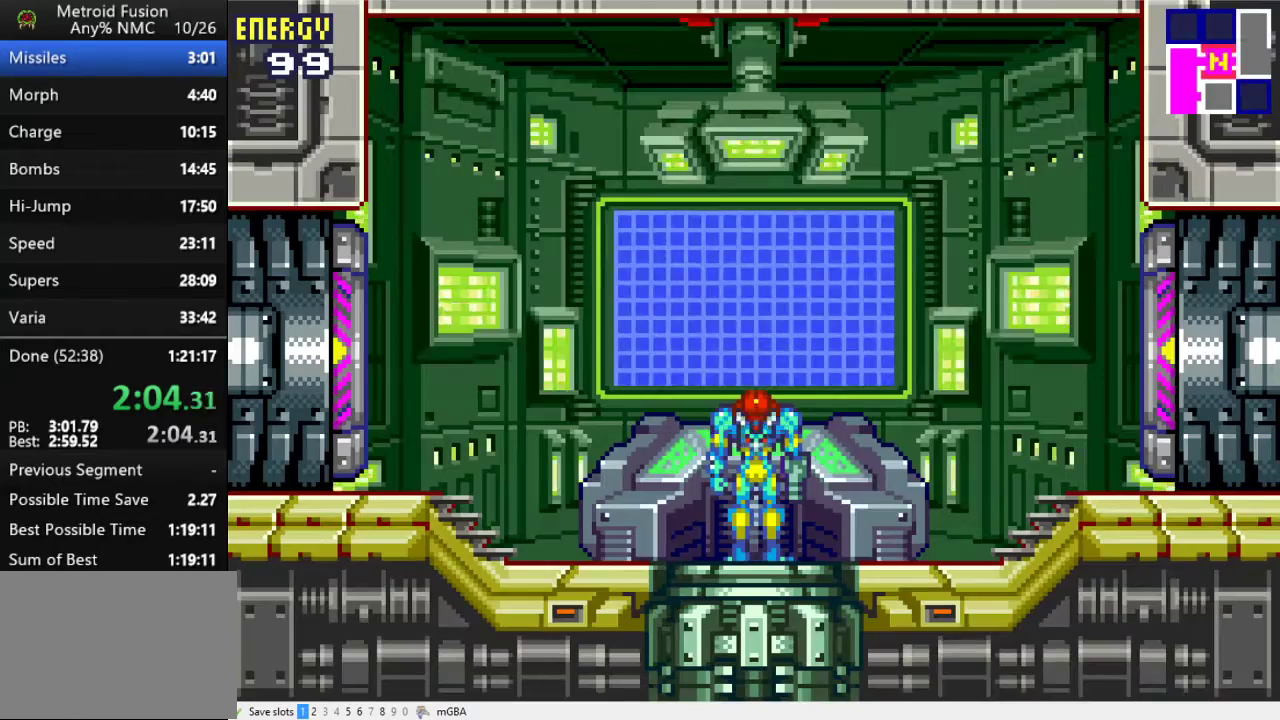
{"buttons": ["DPAD_DOWN"], "events": [[67, "A", "up"], [133, "A", "down"], [200, "A", "up"], [367, "A", "down"], [467, "A", "up"]]}
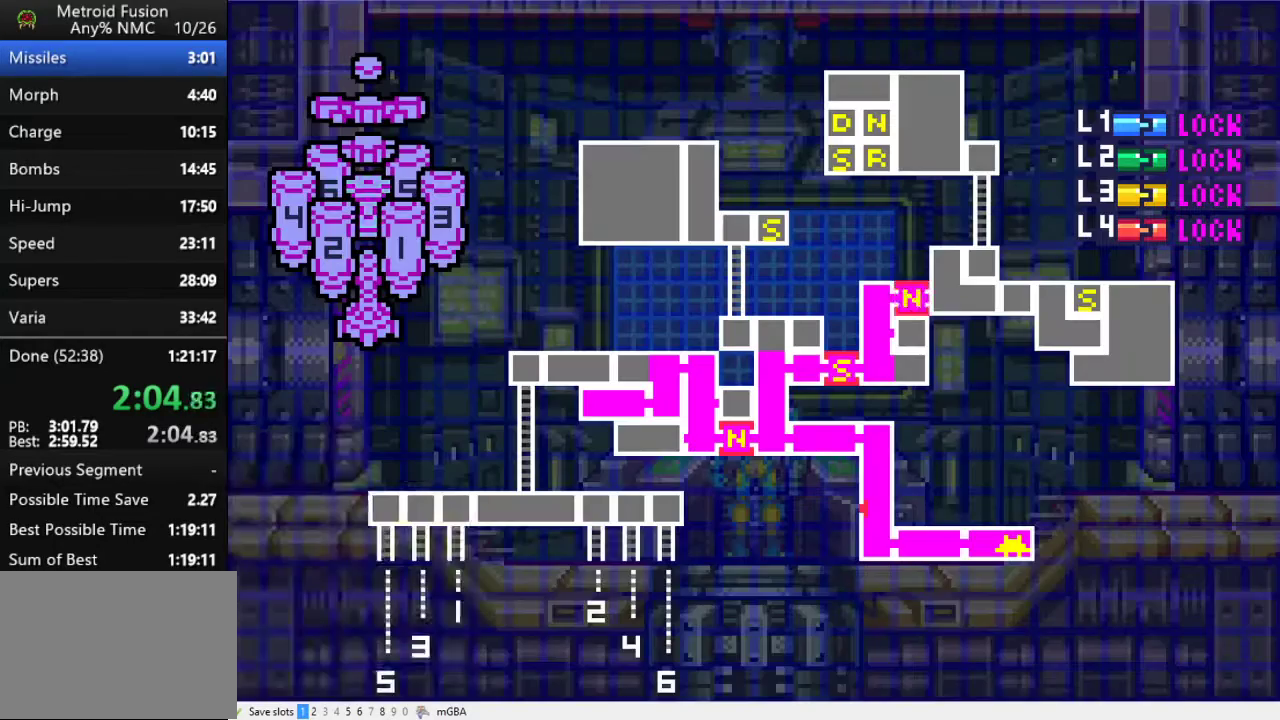
{"buttons": ["A", "DPAD_DOWN"], "events": [[333, "A", "down"], [400, "A", "up"], [467, "A", "down"]]}
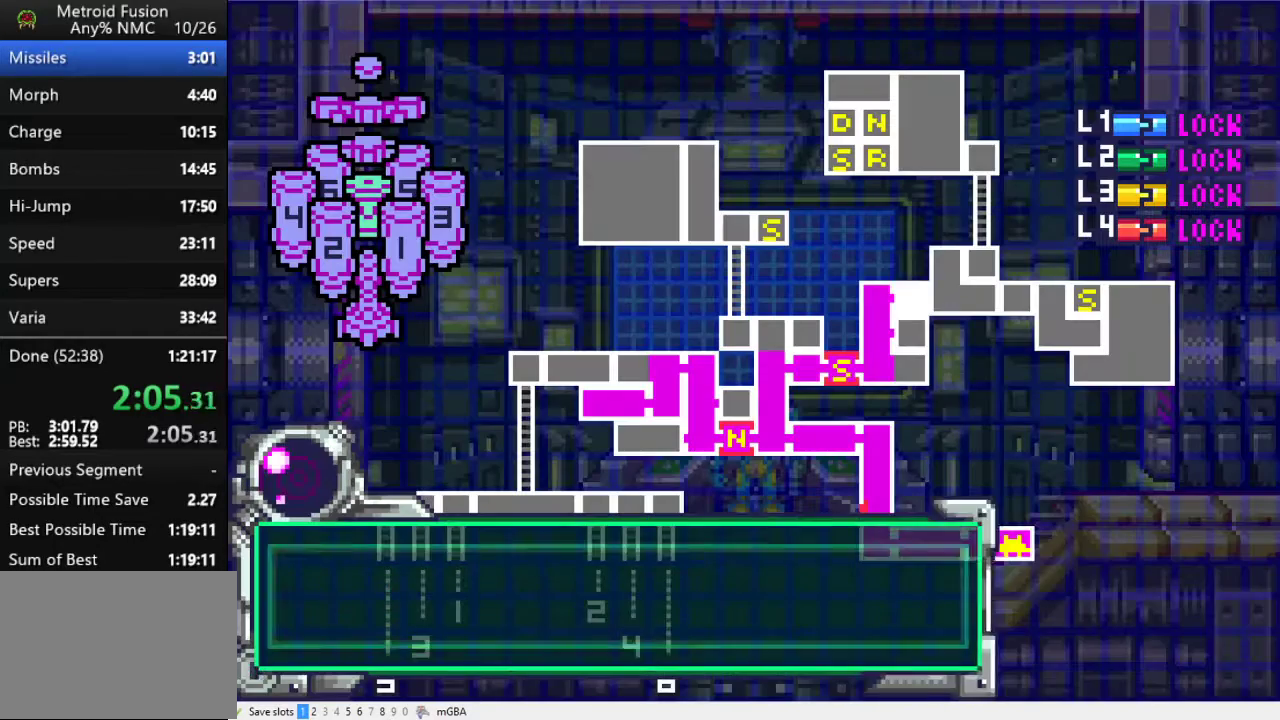
{"buttons": ["DPAD_DOWN"], "events": [[33, "A", "up"]]}
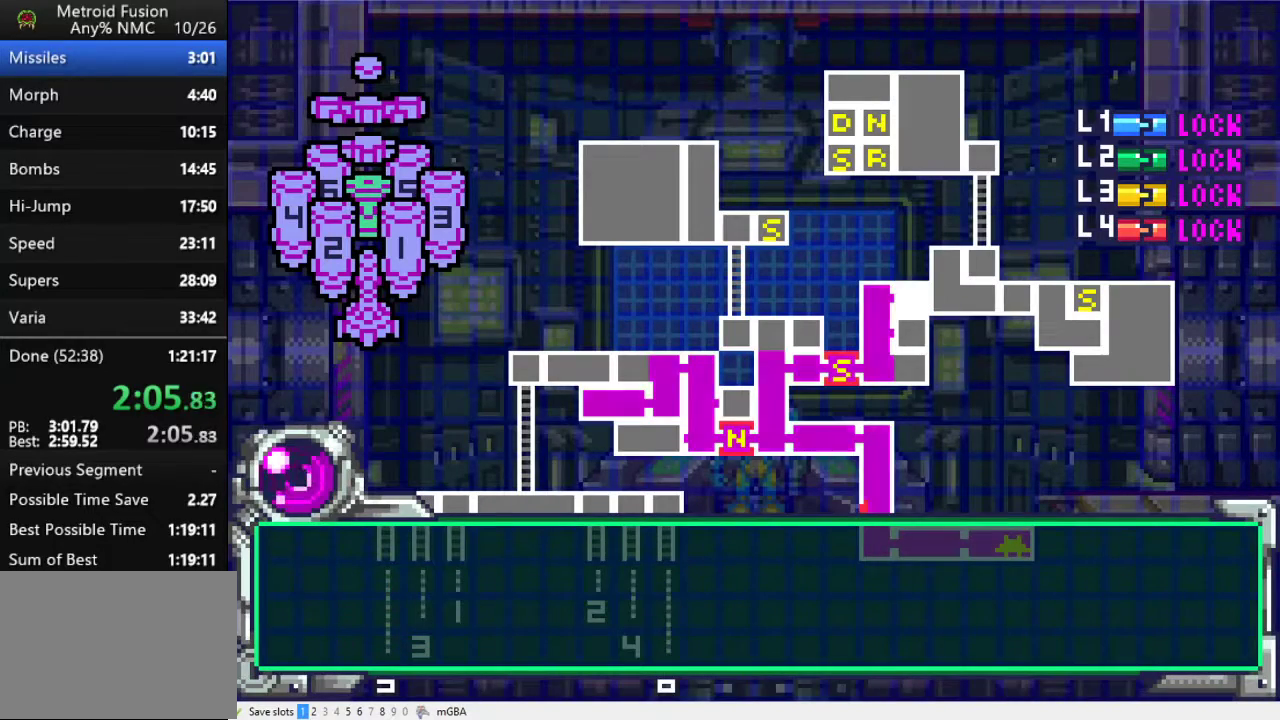
{"buttons": ["A", "DPAD_DOWN"], "events": [[133, "A", "down"], [300, "A", "up"], [367, "A", "down"], [433, "A", "up"], [500, "A", "down"]]}
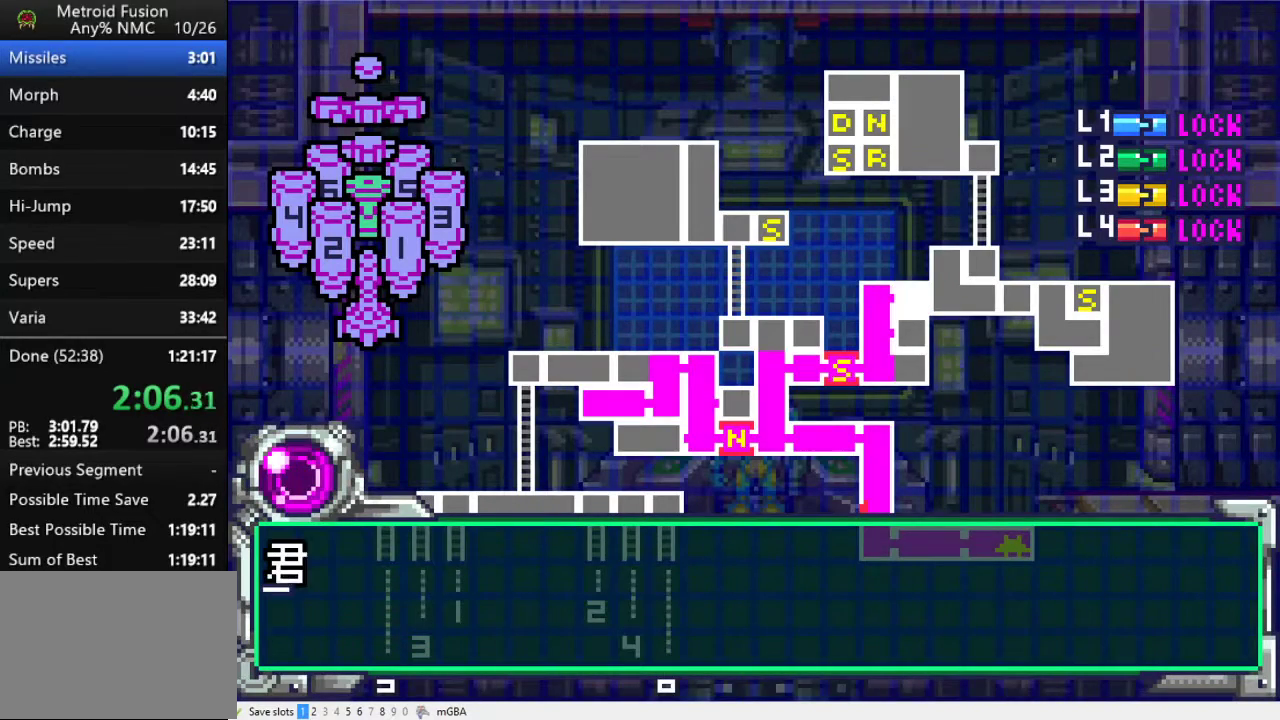
{"buttons": ["DPAD_DOWN"], "events": [[67, "A", "up"], [200, "DPAD_DOWN", "up"], [300, "A", "down"], [300, "DPAD_DOWN", "down"], [367, "A", "up"]]}
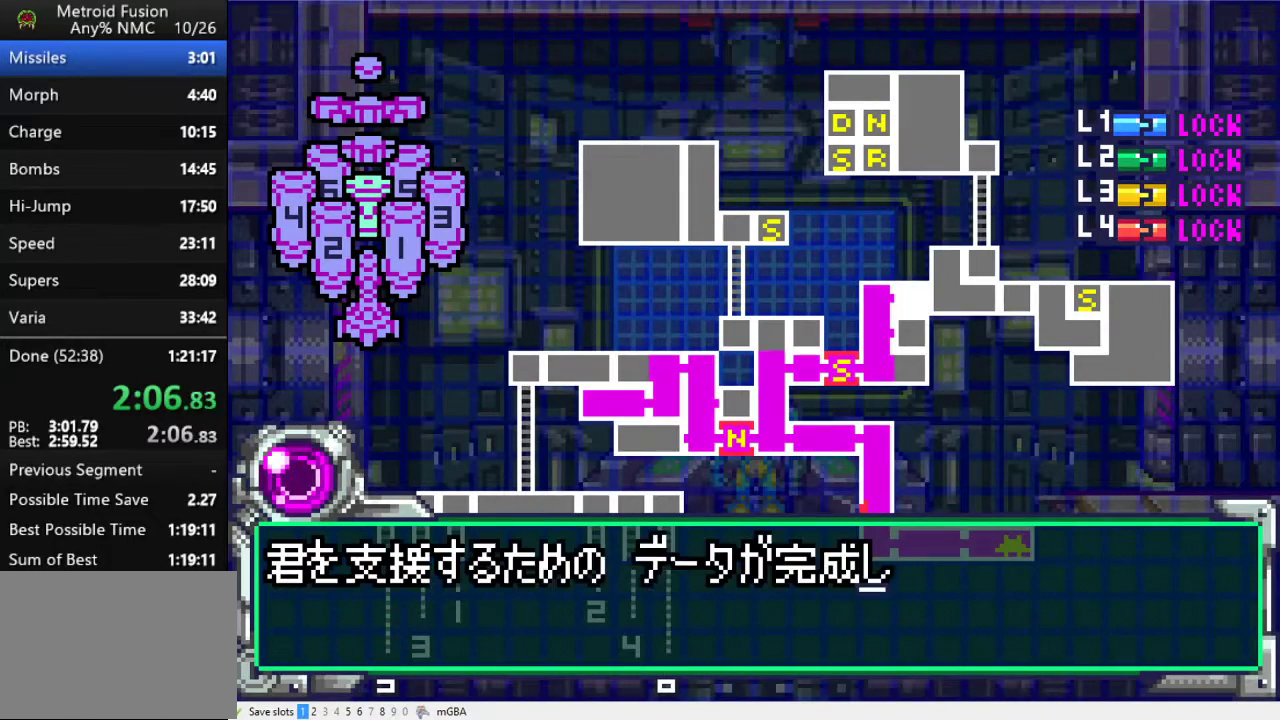
{"buttons": ["A"], "events": [[67, "A", "down"], [133, "A", "up"], [200, "A", "down"], [267, "A", "up"], [367, "A", "down"], [400, "A", "up"], [500, "A", "down"], [500, "DPAD_DOWN", "up"]]}
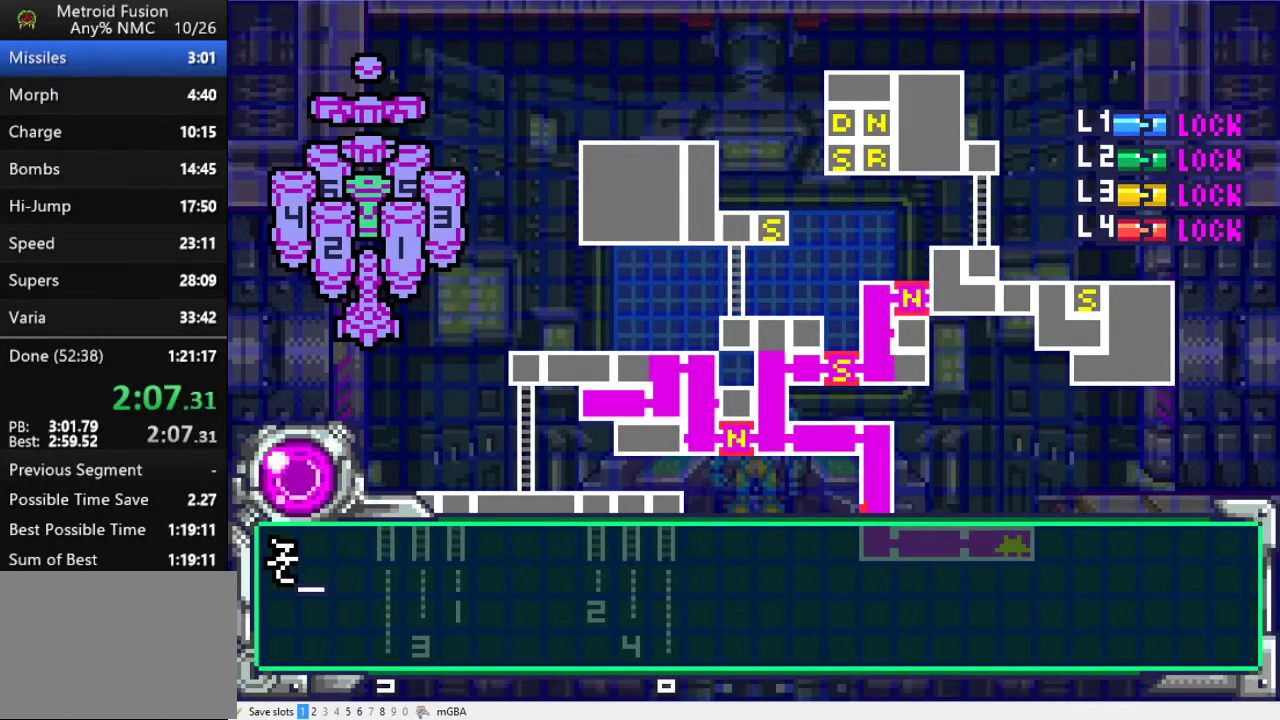
{"buttons": ["A", "DPAD_DOWN"], "events": [[33, "A", "up"], [133, "A", "down"], [133, "DPAD_DOWN", "down"], [200, "A", "up"], [267, "A", "down"], [333, "A", "up"], [400, "A", "down"], [433, "A", "up"], [500, "A", "down"]]}
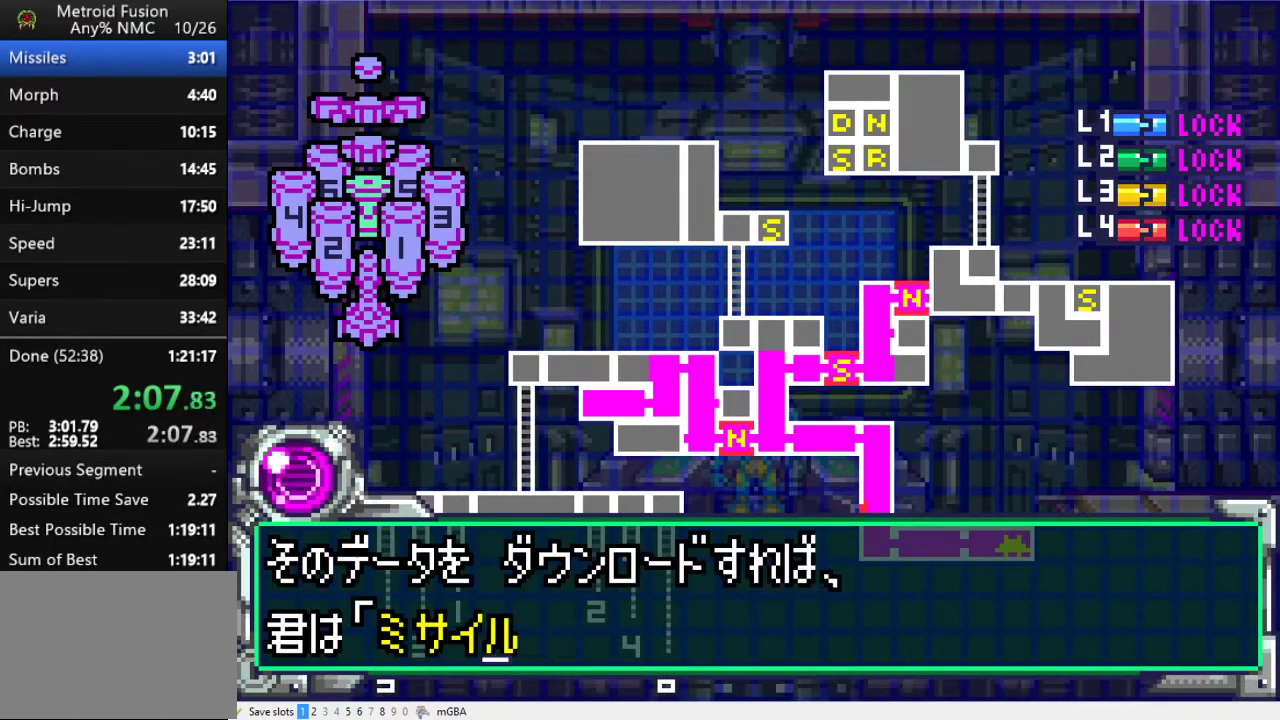
{"buttons": [], "events": [[100, "A", "up"], [167, "A", "down"], [233, "A", "up"], [300, "A", "down"], [333, "DPAD_DOWN", "up"], [500, "A", "up"]]}
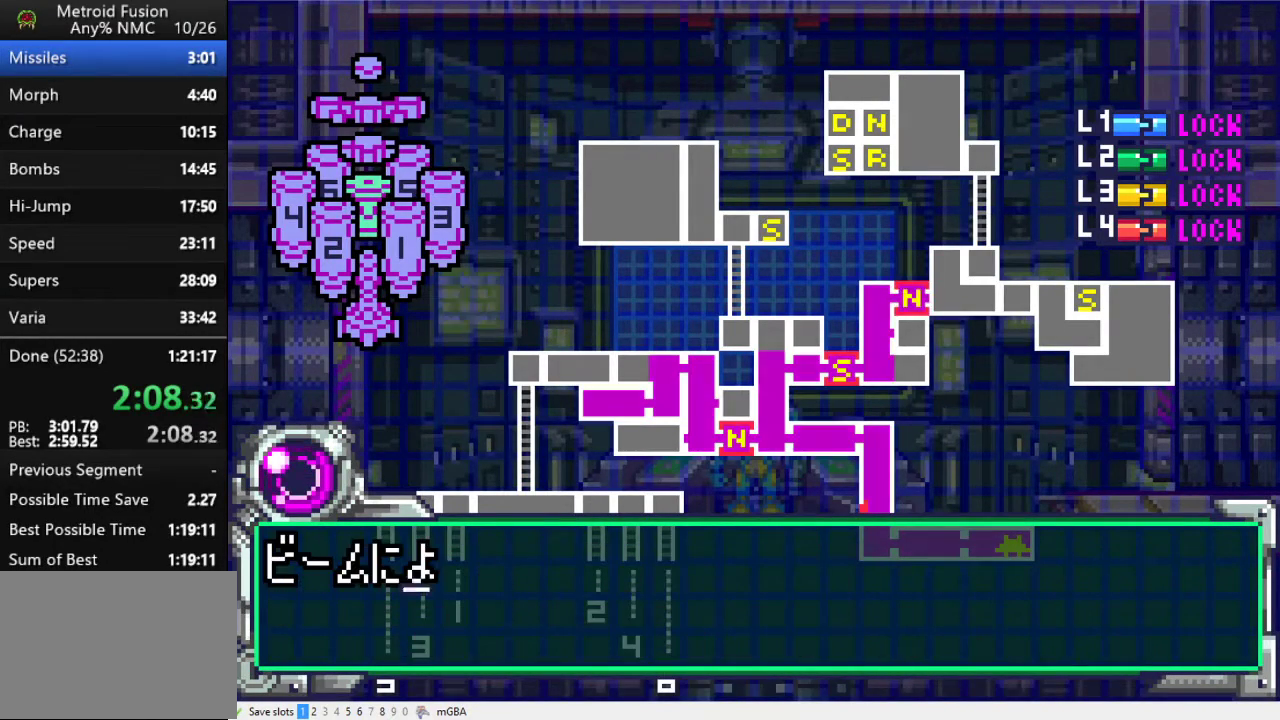
{"buttons": ["A", "DPAD_DOWN"], "events": [[67, "A", "down"], [67, "DPAD_DOWN", "down"], [167, "A", "up"], [233, "A", "down"], [300, "A", "up"], [367, "A", "down"], [433, "A", "up"], [500, "A", "down"]]}
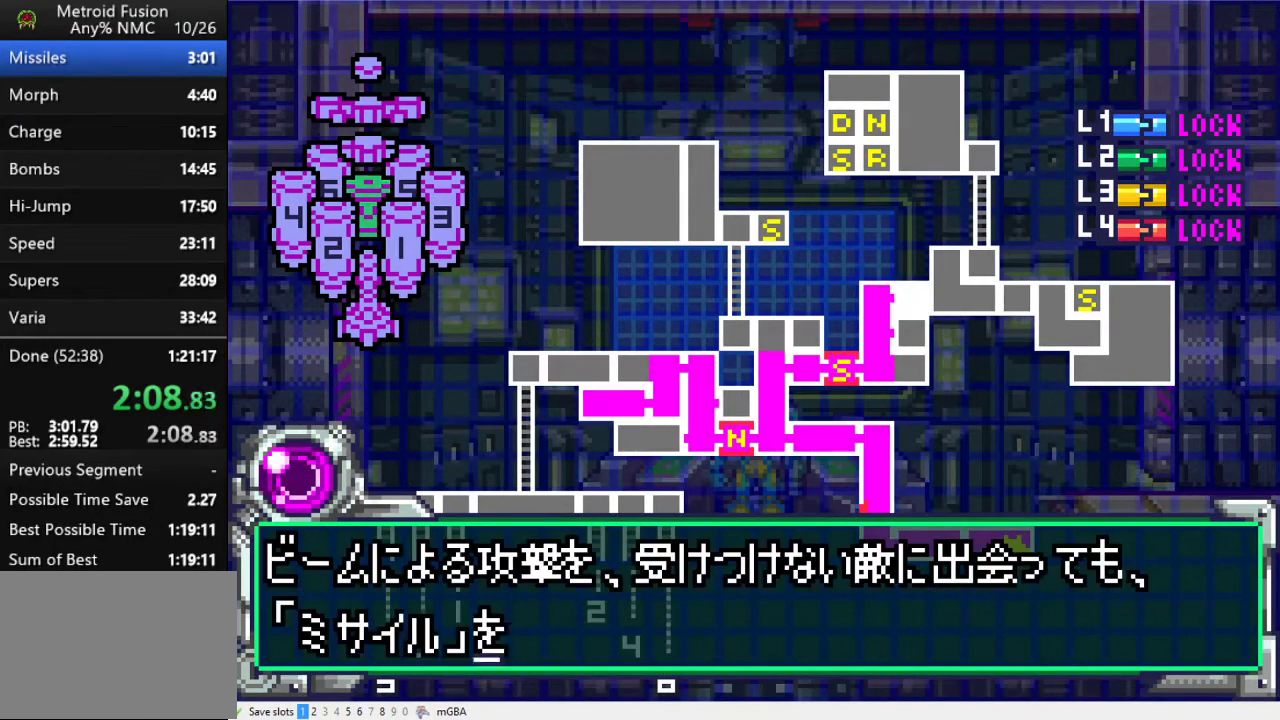
{"buttons": [], "events": [[67, "A", "up"], [300, "A", "down"], [333, "DPAD_DOWN", "up"], [367, "A", "up"], [433, "A", "down"], [500, "A", "up"]]}
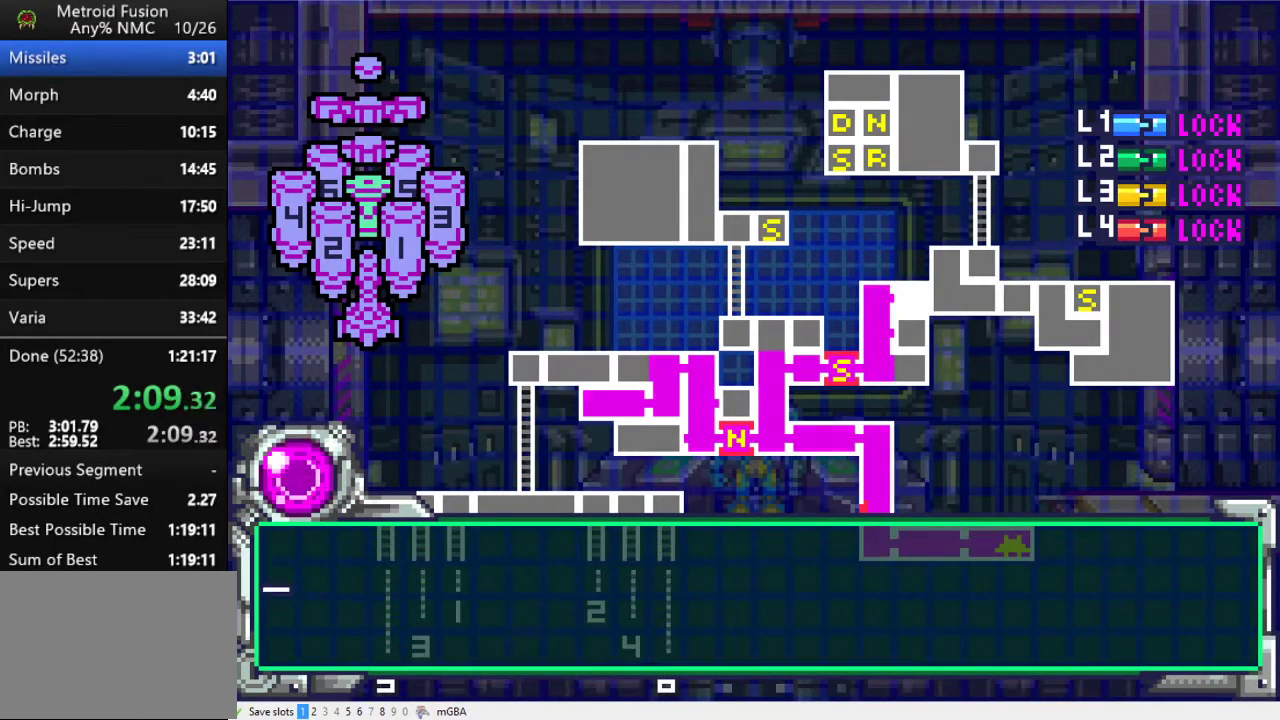
{"buttons": ["A", "DPAD_DOWN"], "events": [[67, "A", "down"], [133, "A", "up"], [167, "DPAD_DOWN", "down"], [333, "A", "down"], [400, "A", "up"], [500, "A", "down"]]}
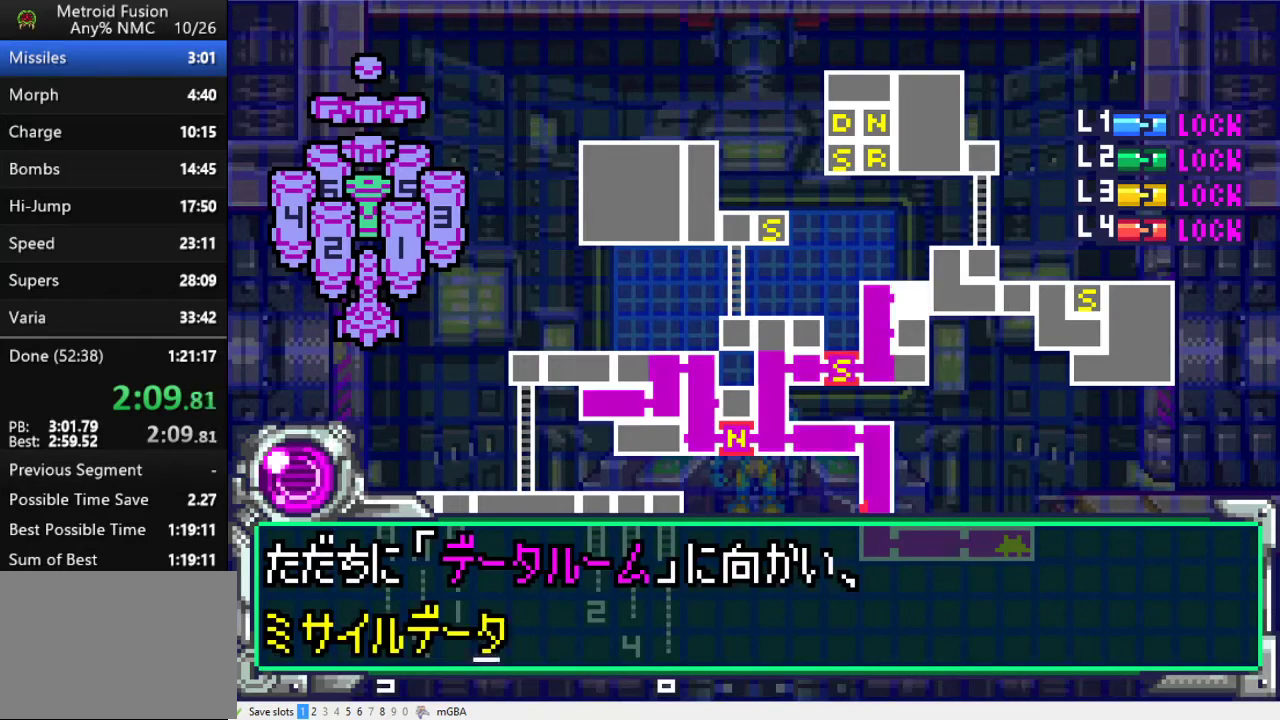
{"buttons": [], "events": [[67, "A", "up"], [133, "A", "down"], [200, "A", "up"], [267, "A", "down"], [333, "A", "up"], [333, "DPAD_DOWN", "up"], [400, "A", "down"], [467, "A", "up"]]}
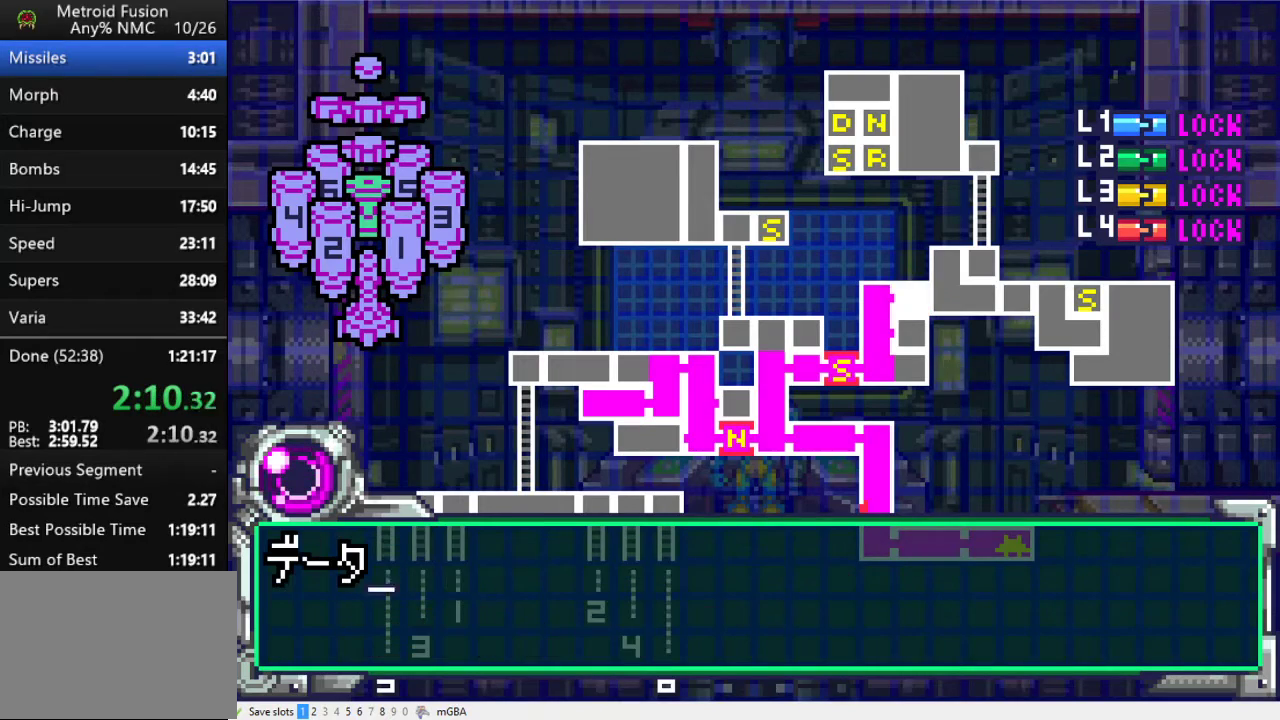
{"buttons": ["DPAD_DOWN"], "events": [[33, "A", "down"], [67, "DPAD_DOWN", "down"], [100, "A", "up"], [167, "A", "down"], [367, "A", "up"]]}
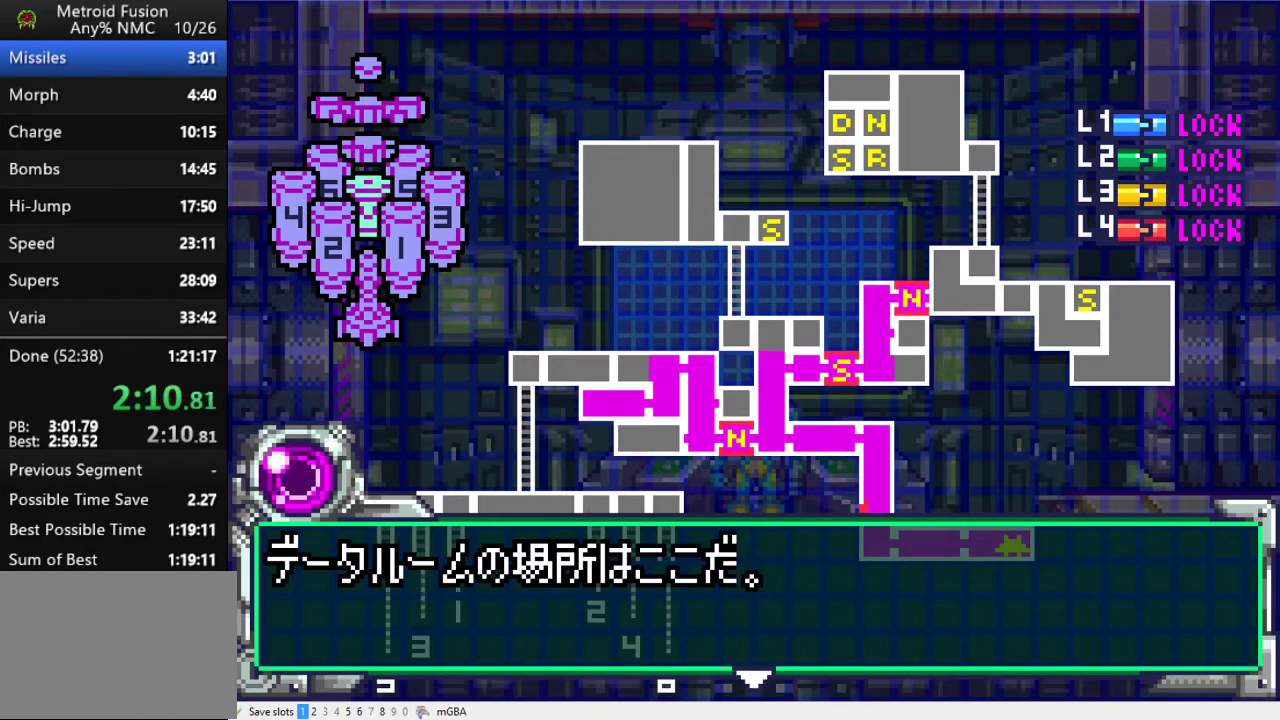
{"buttons": ["A", "DPAD_DOWN"], "events": [[100, "A", "down"], [133, "DPAD_DOWN", "up"], [167, "A", "up"], [233, "A", "down"], [300, "A", "up"], [367, "A", "down"], [433, "A", "up"], [433, "DPAD_DOWN", "down"], [500, "A", "down"]]}
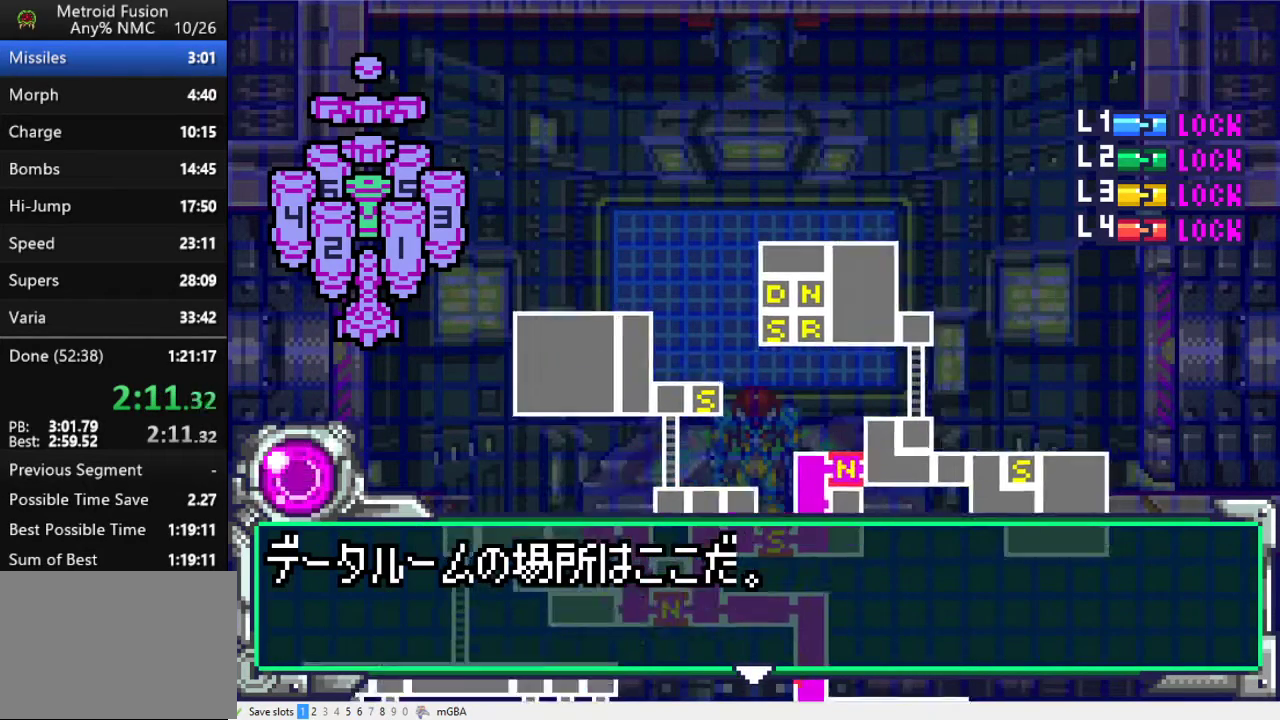
{"buttons": ["A"], "events": [[100, "A", "up"], [200, "DPAD_DOWN", "up"], [467, "A", "down"]]}
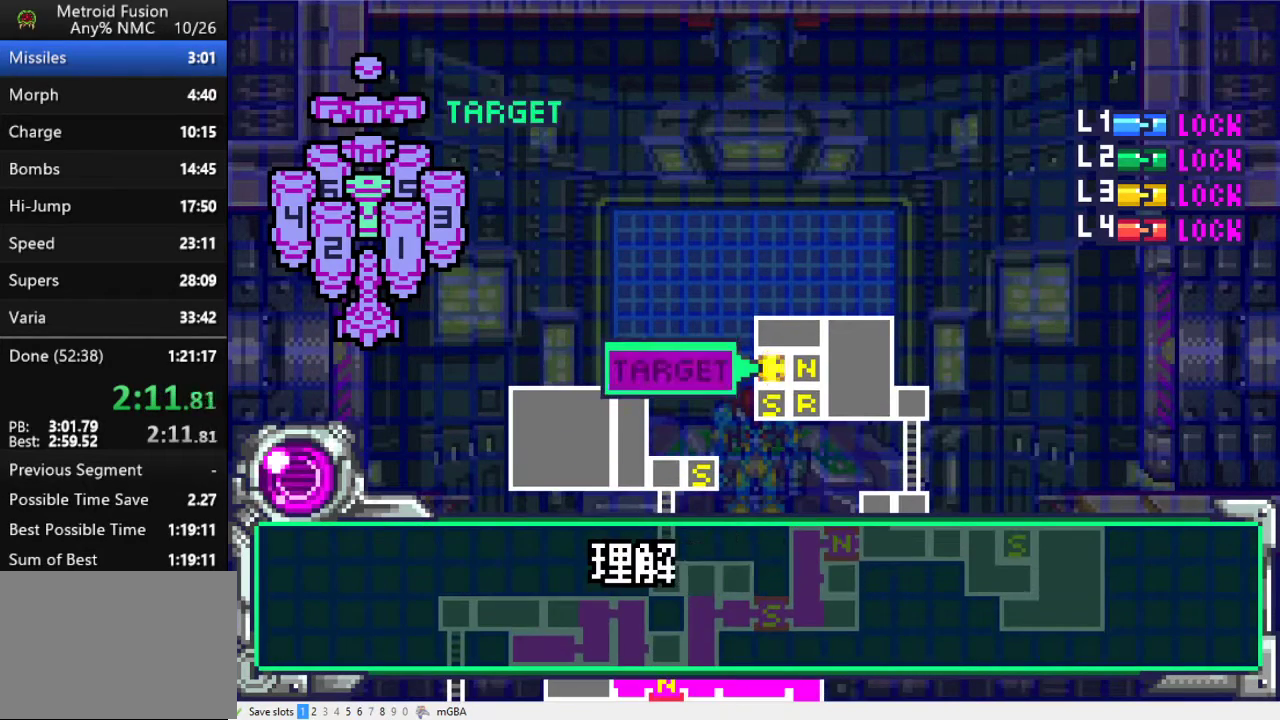
{"buttons": [], "events": [[100, "DPAD_DOWN", "down"], [200, "A", "up"], [400, "DPAD_DOWN", "up"], [433, "A", "down"], [500, "A", "up"]]}
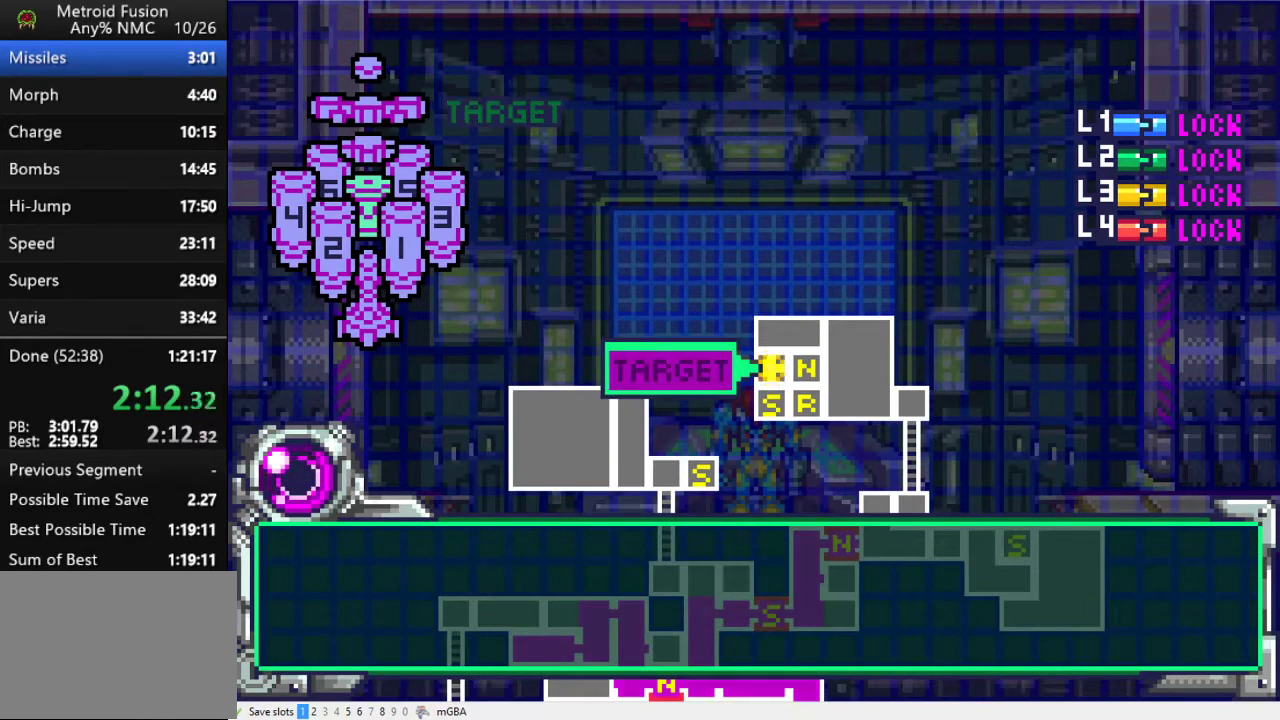
{"buttons": ["A", "DPAD_DOWN"], "events": [[67, "A", "down"], [133, "A", "up"], [200, "A", "down"], [233, "DPAD_DOWN", "down"], [267, "A", "up"], [333, "A", "down"], [433, "A", "up"], [500, "A", "down"]]}
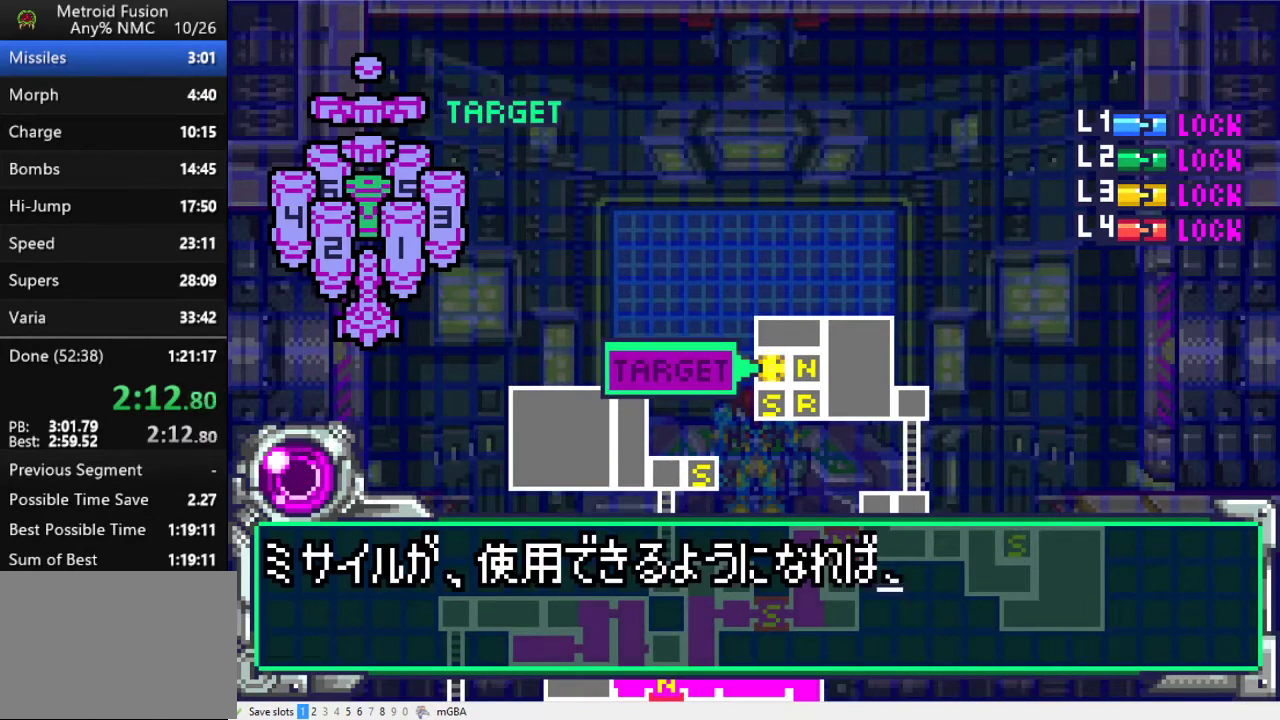
{"buttons": [], "events": [[67, "A", "up"], [133, "A", "down"], [200, "A", "up"], [300, "A", "down"], [367, "A", "up"], [433, "A", "down"], [467, "DPAD_DOWN", "up"], [500, "A", "up"]]}
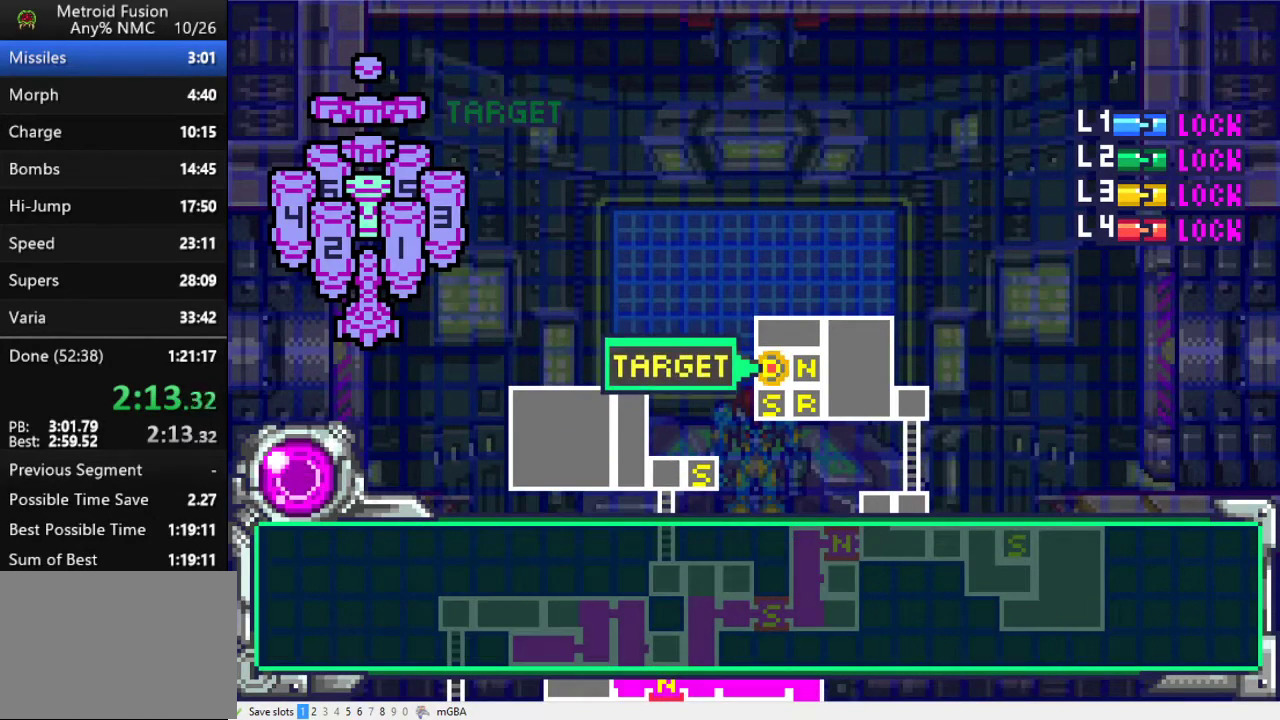
{"buttons": [], "events": [[33, "A", "down"], [133, "A", "up"], [200, "A", "down"], [267, "A", "up"], [267, "DPAD_DOWN", "down"], [400, "DPAD_DOWN", "up"]]}
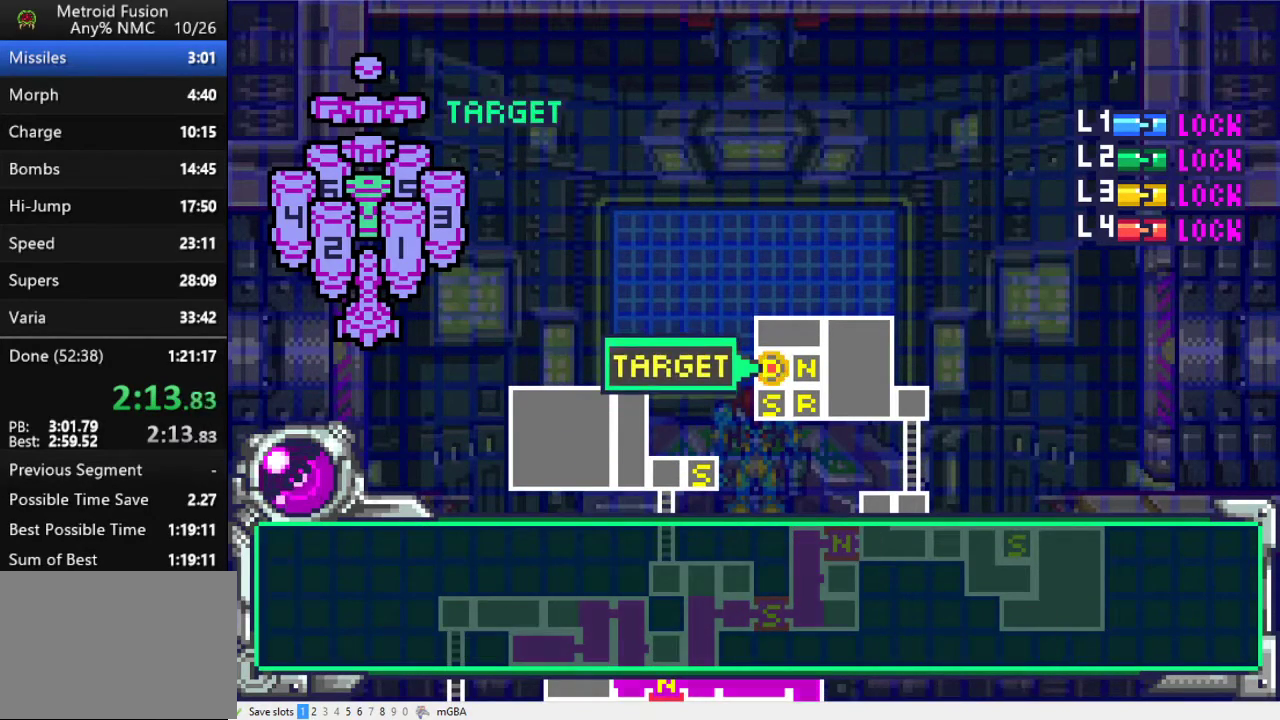
{"buttons": ["DPAD_RIGHT"], "events": [[67, "DPAD_RIGHT", "down"]]}